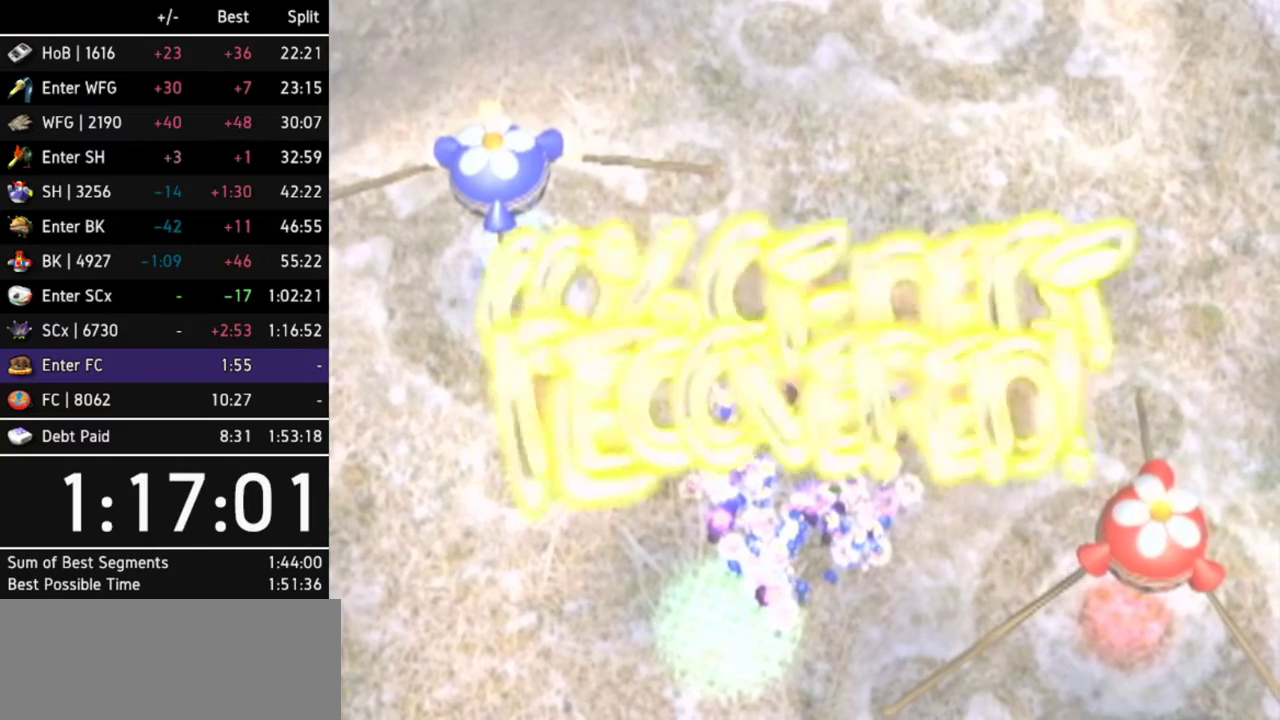
Gameplay with a controller (Nintendo layout); each line is a JSON object with the inputs held at the frame after it. Not read: L3 R3 right_stick.
{"buttons": [], "left_stick": "center"}
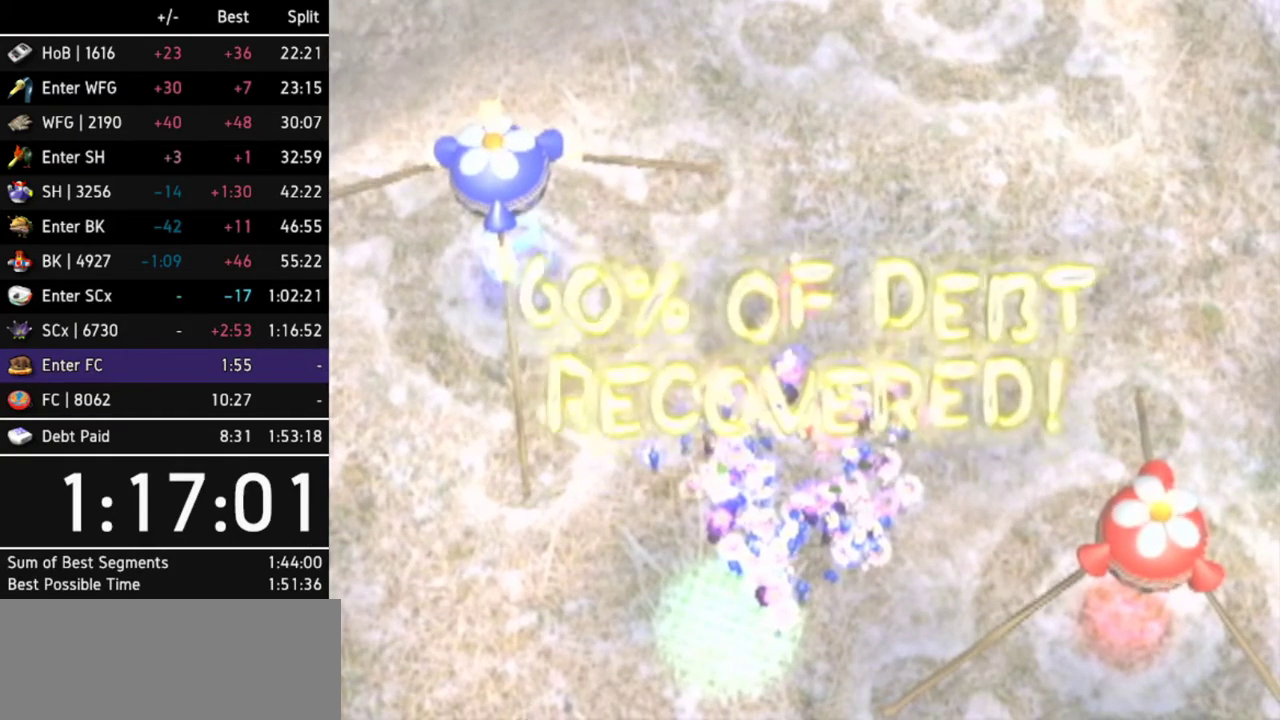
{"buttons": [], "left_stick": "center"}
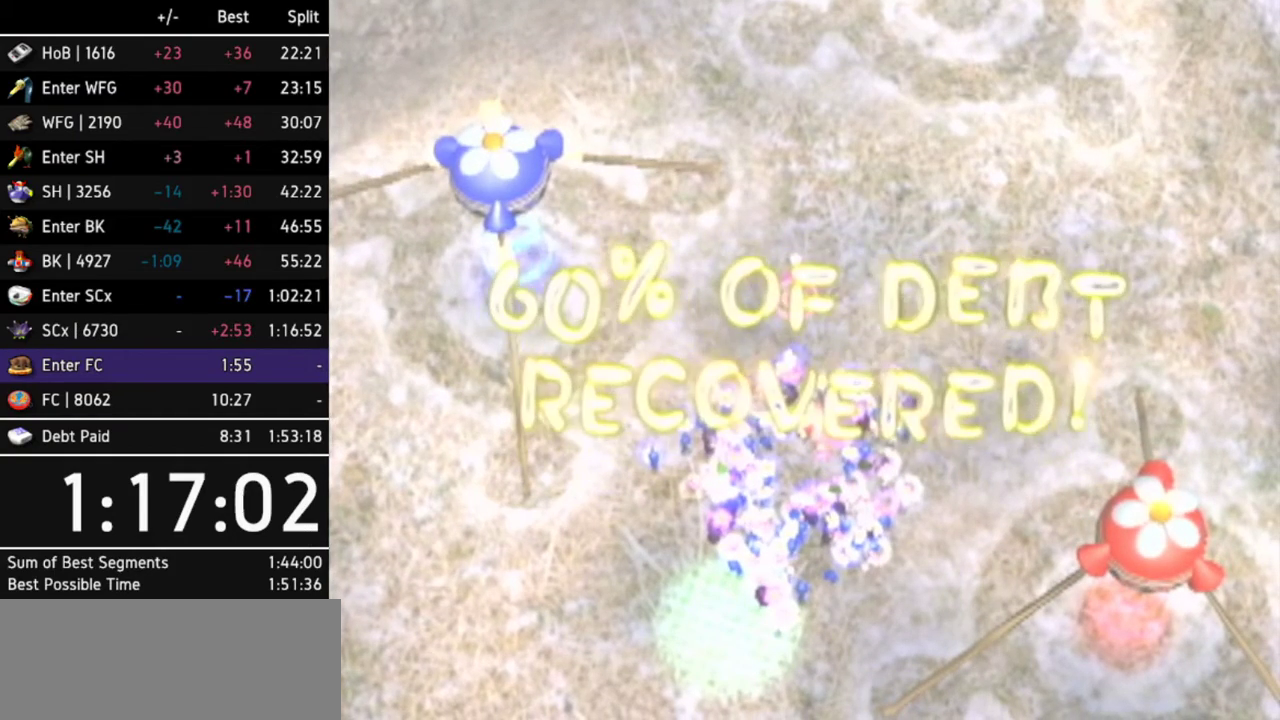
{"buttons": [], "left_stick": "center"}
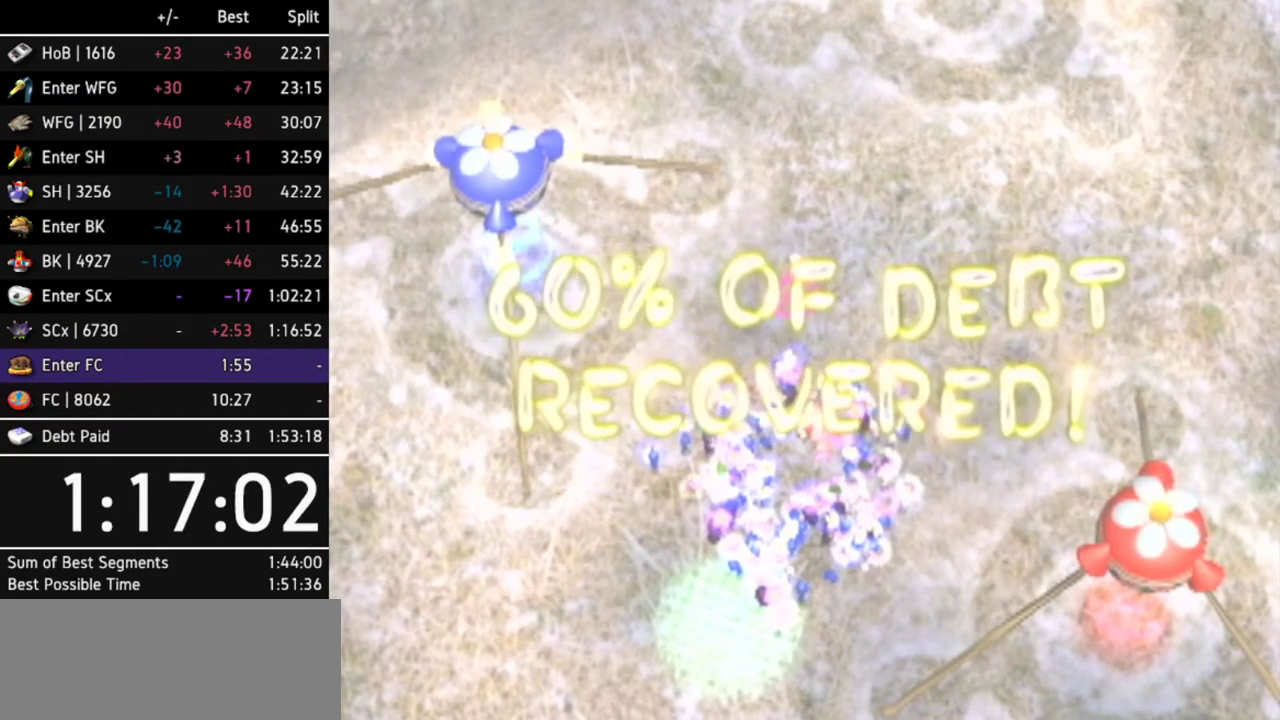
{"buttons": [], "left_stick": "center"}
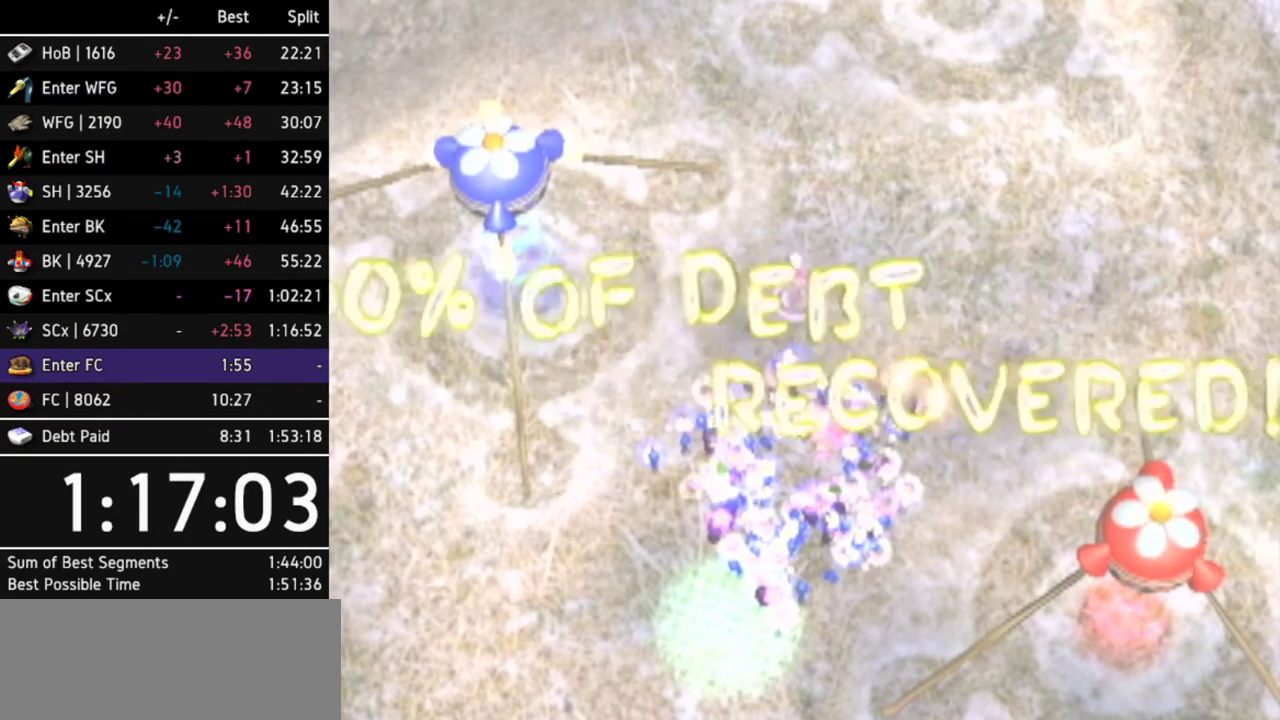
{"buttons": [], "left_stick": "center"}
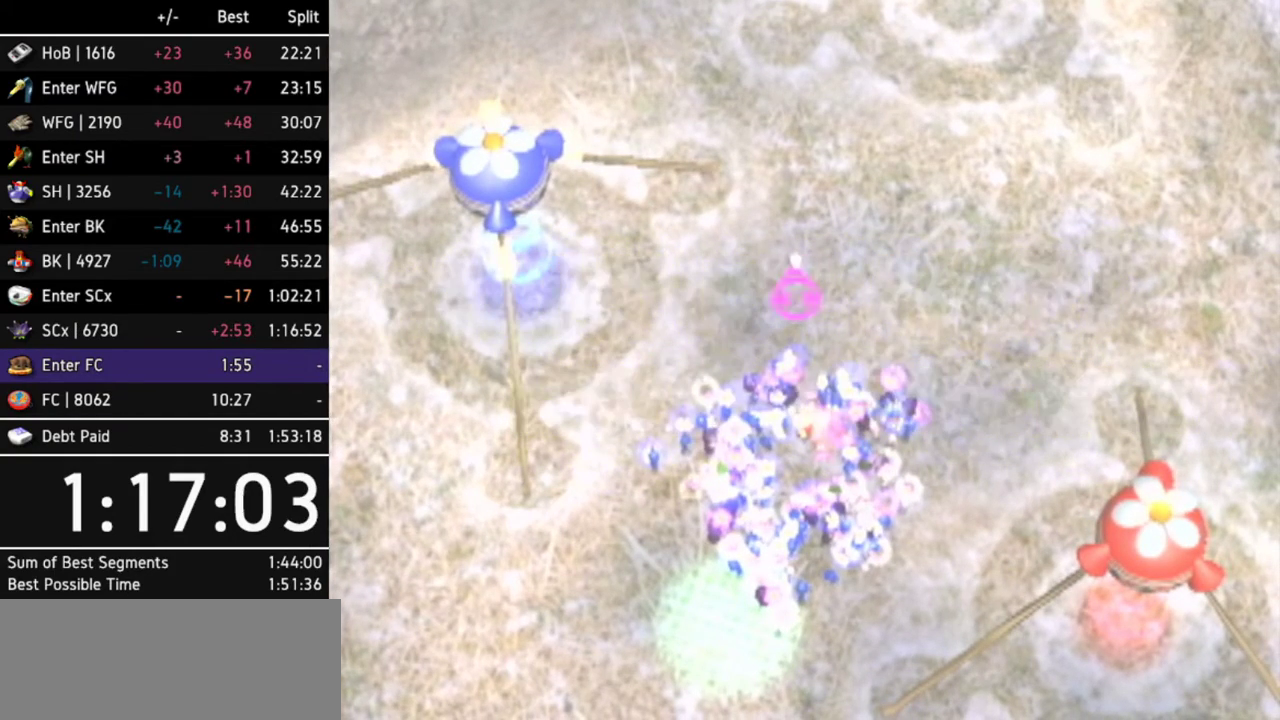
{"buttons": [], "left_stick": "center"}
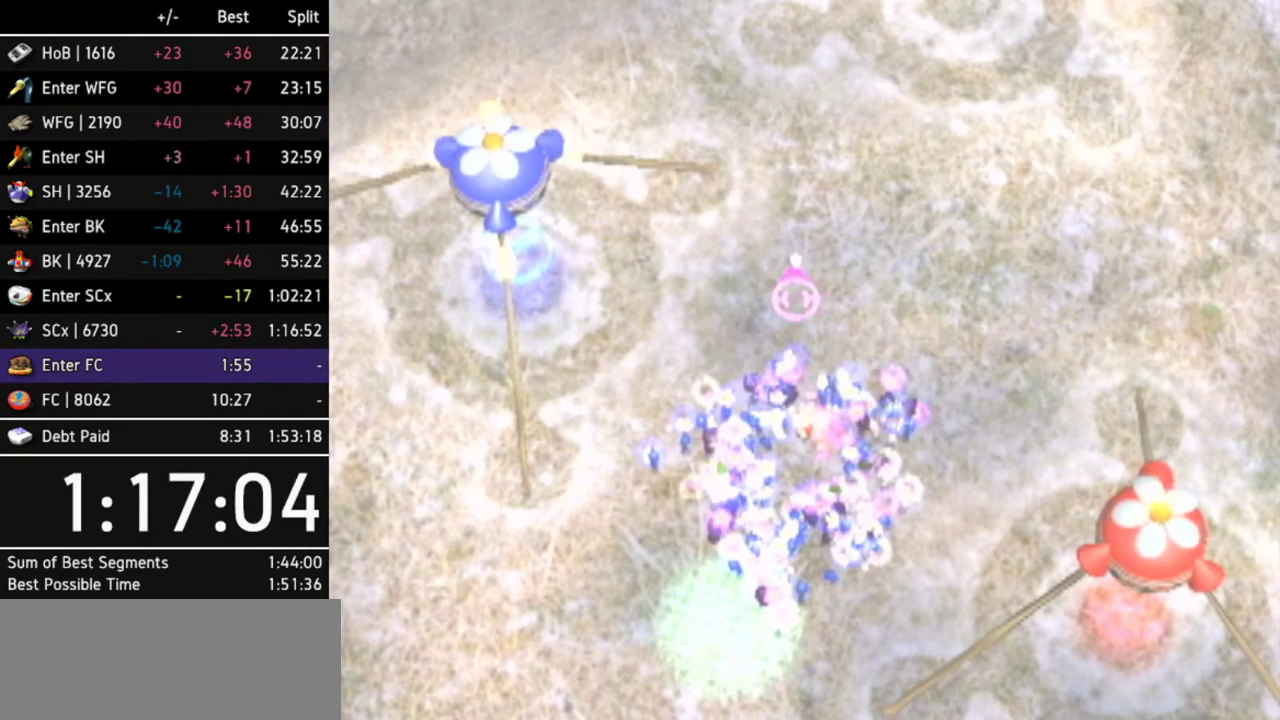
{"buttons": [], "left_stick": "center"}
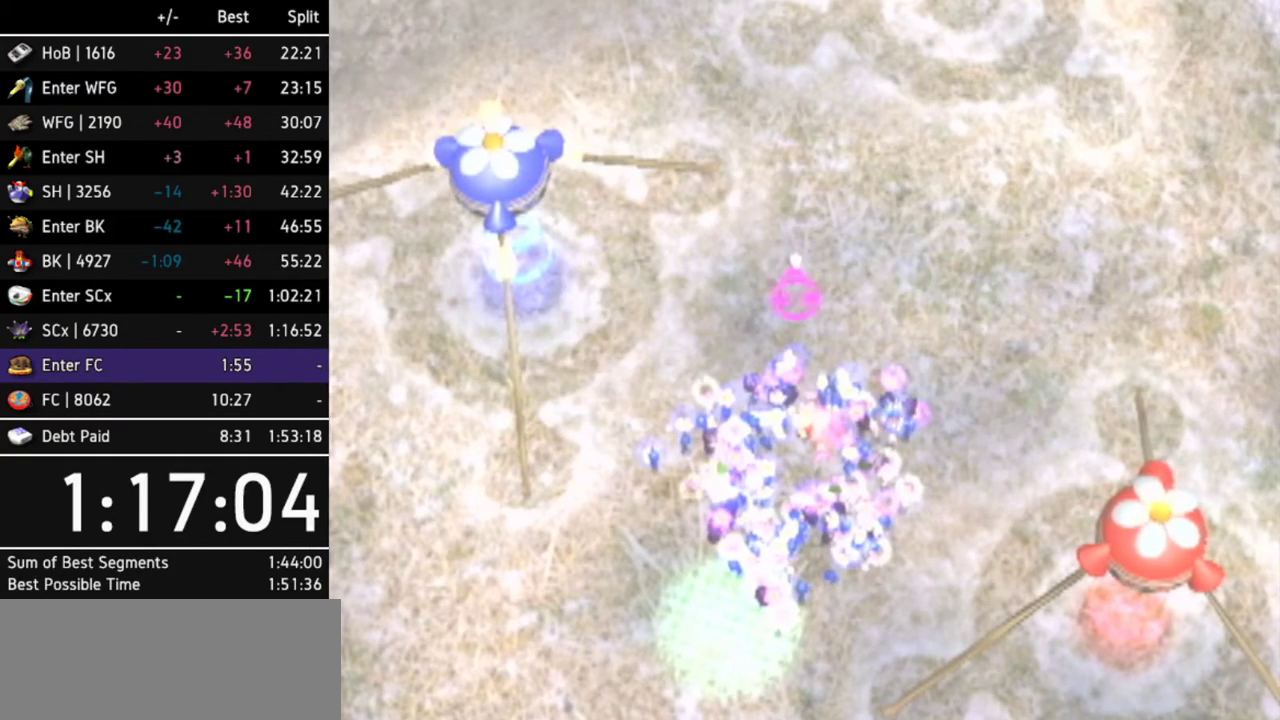
{"buttons": [], "left_stick": "center"}
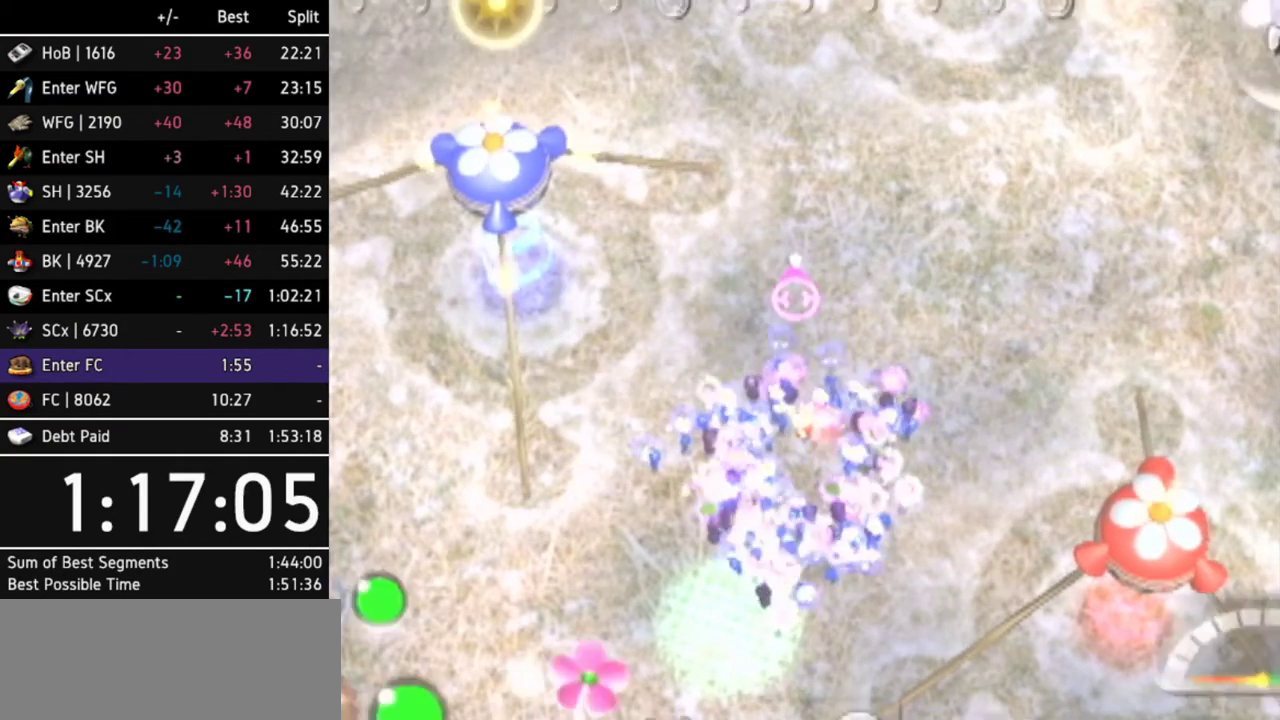
{"buttons": ["B"], "left_stick": "down-right"}
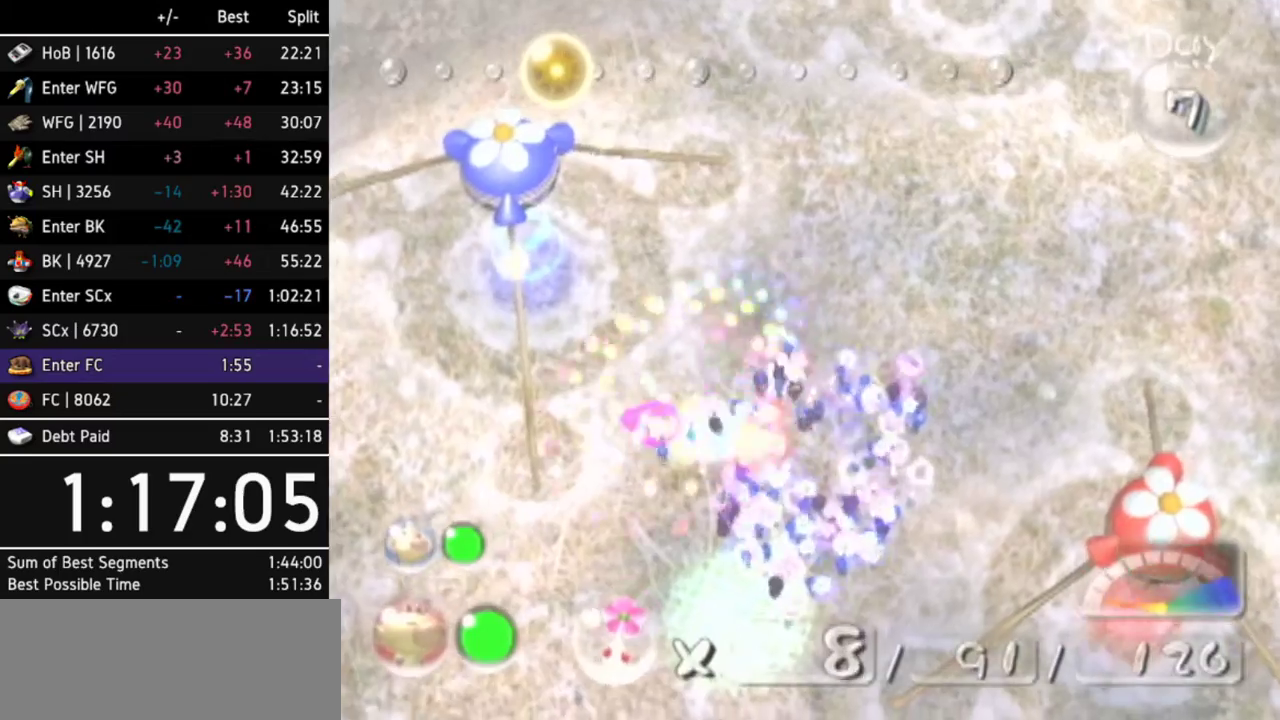
{"buttons": ["B"], "left_stick": "up"}
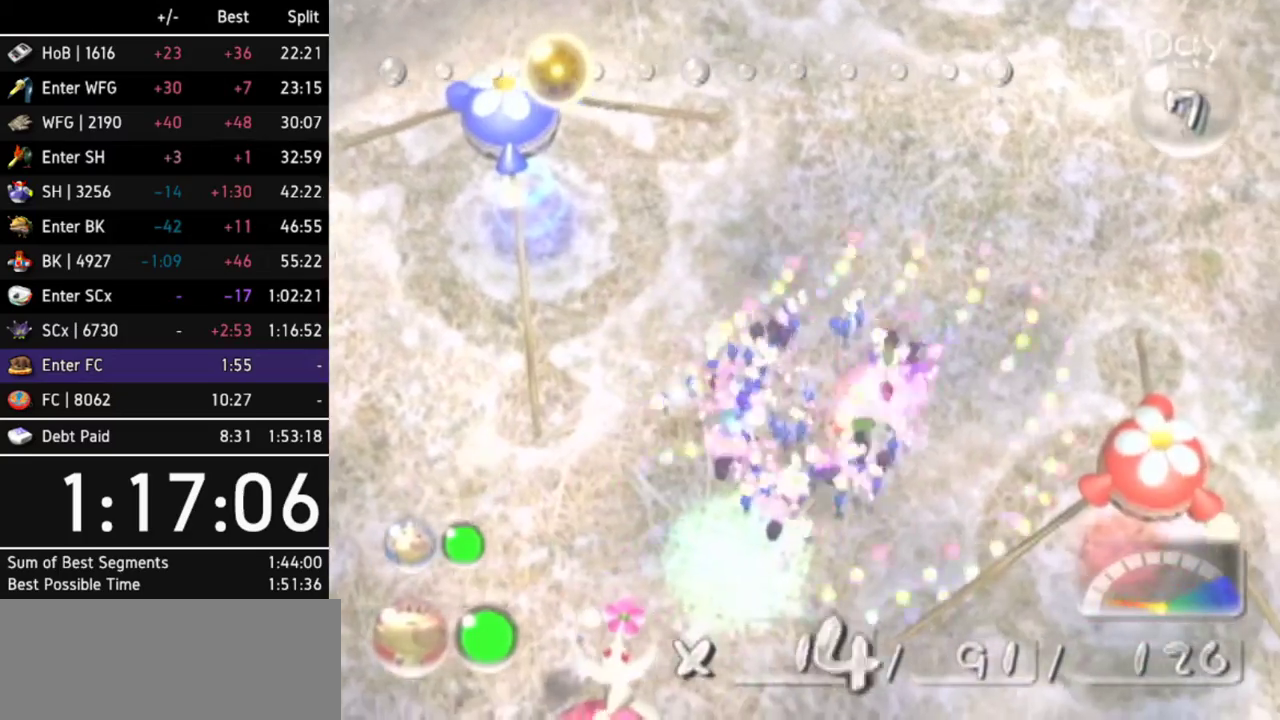
{"buttons": [], "left_stick": "up"}
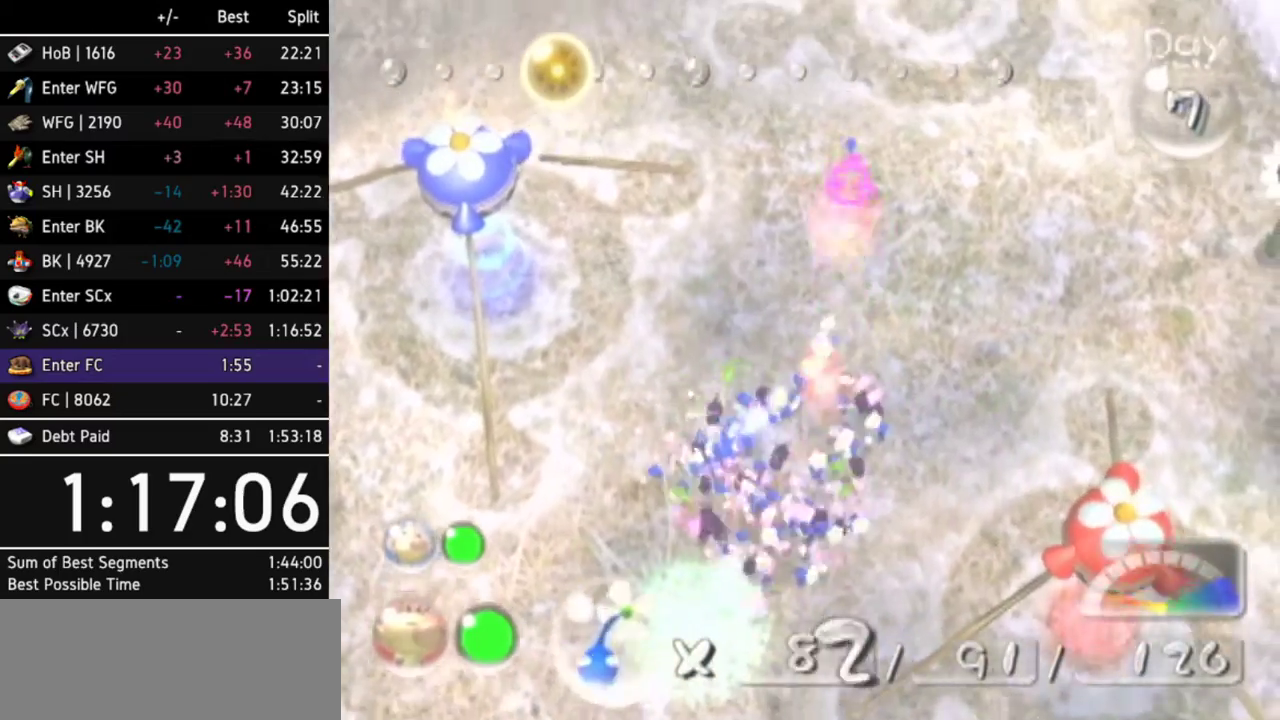
{"buttons": ["A"], "left_stick": "up"}
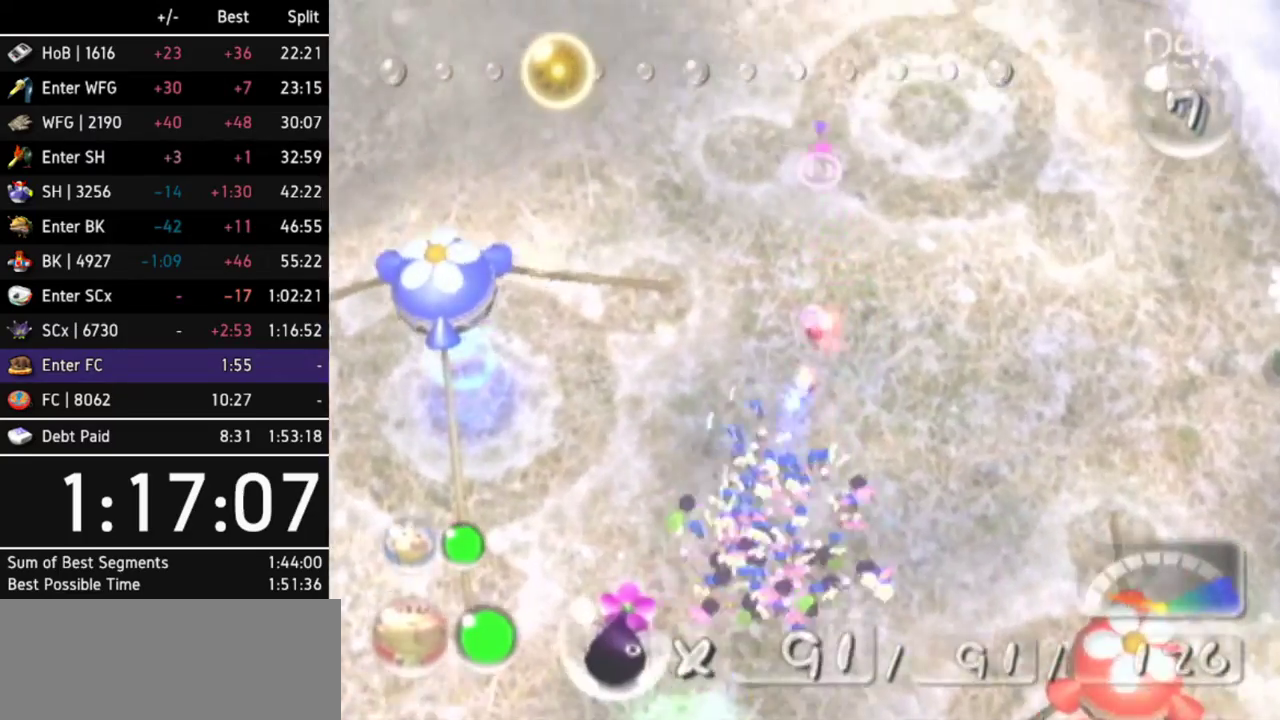
{"buttons": ["A"], "left_stick": "up"}
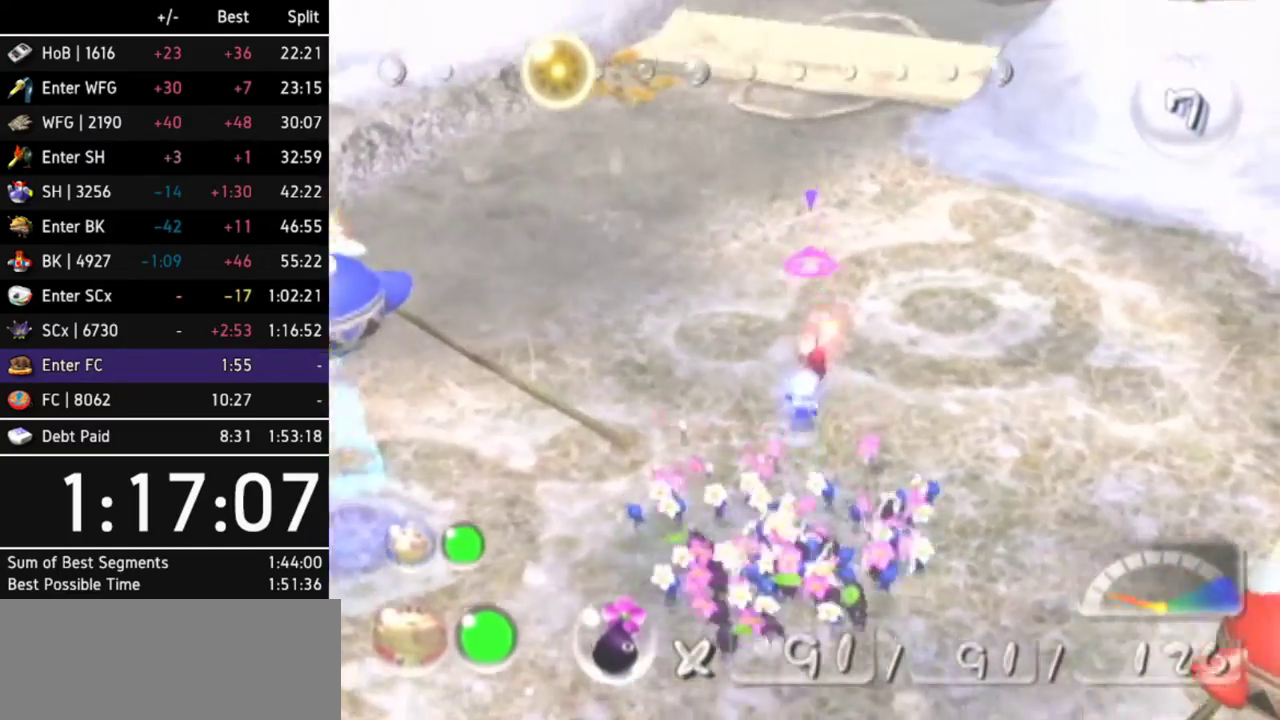
{"buttons": ["A"], "left_stick": "up"}
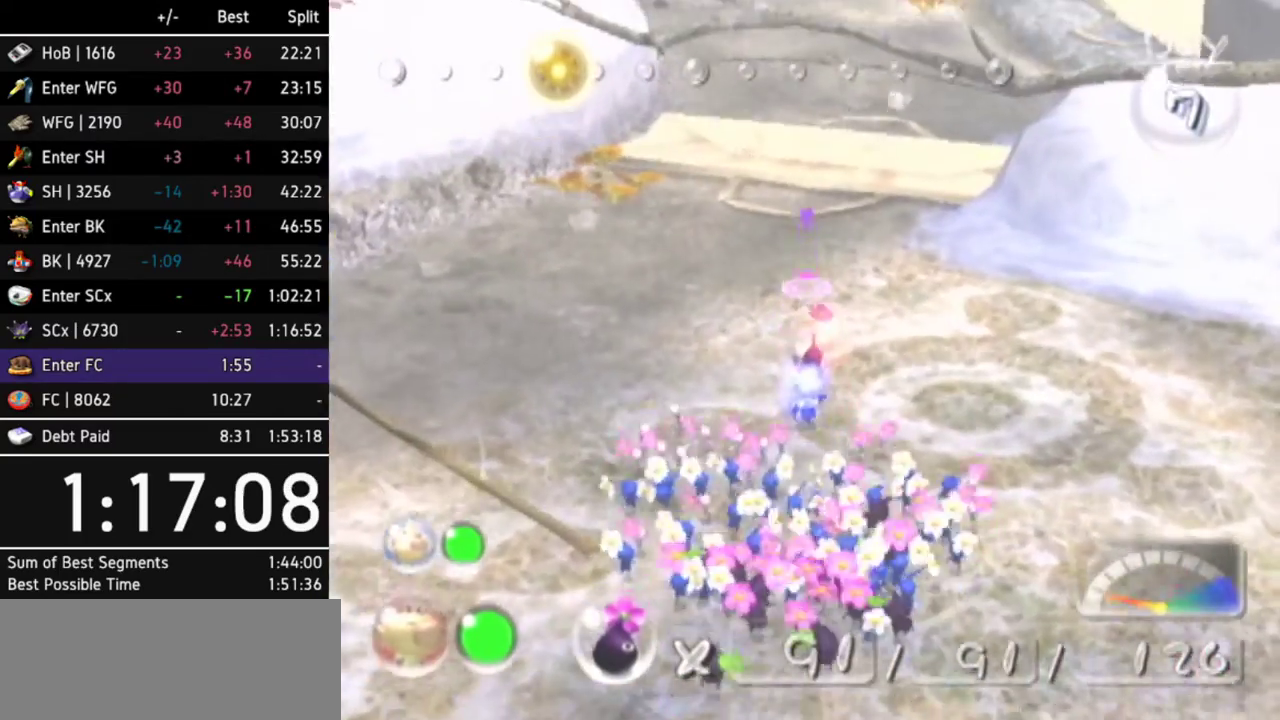
{"buttons": ["A"], "left_stick": "up"}
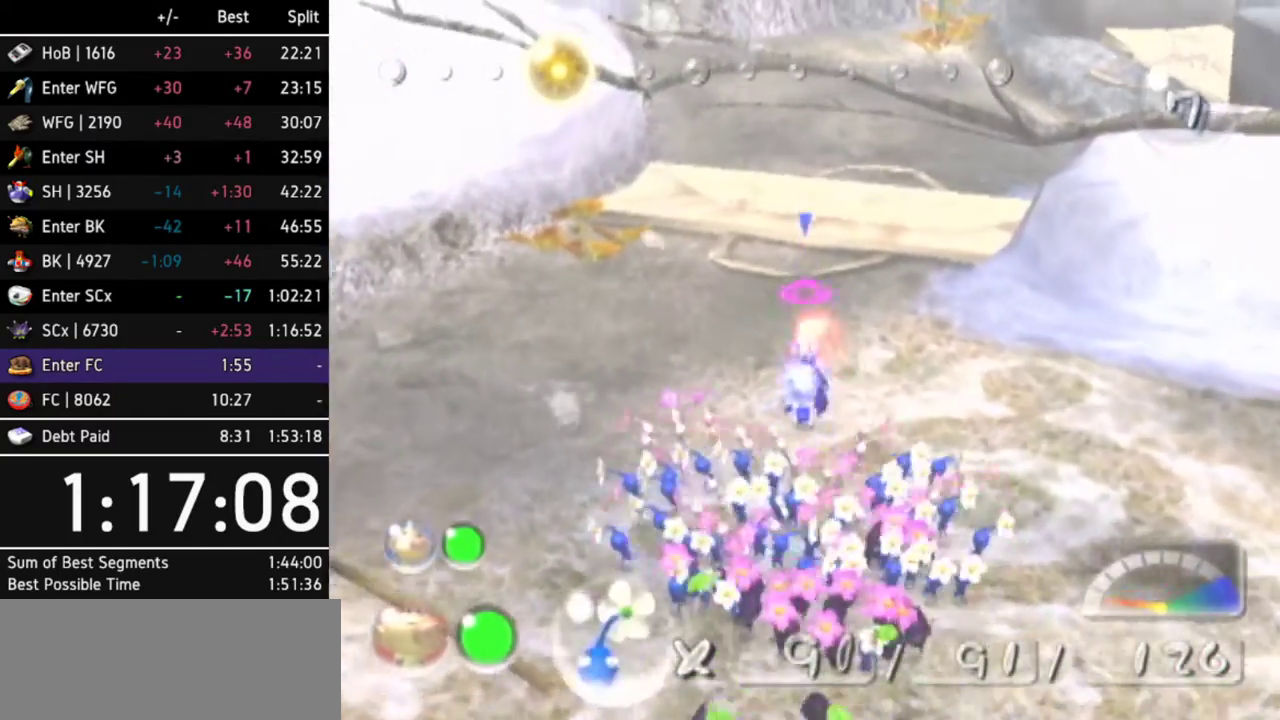
{"buttons": ["A"], "left_stick": "up-right"}
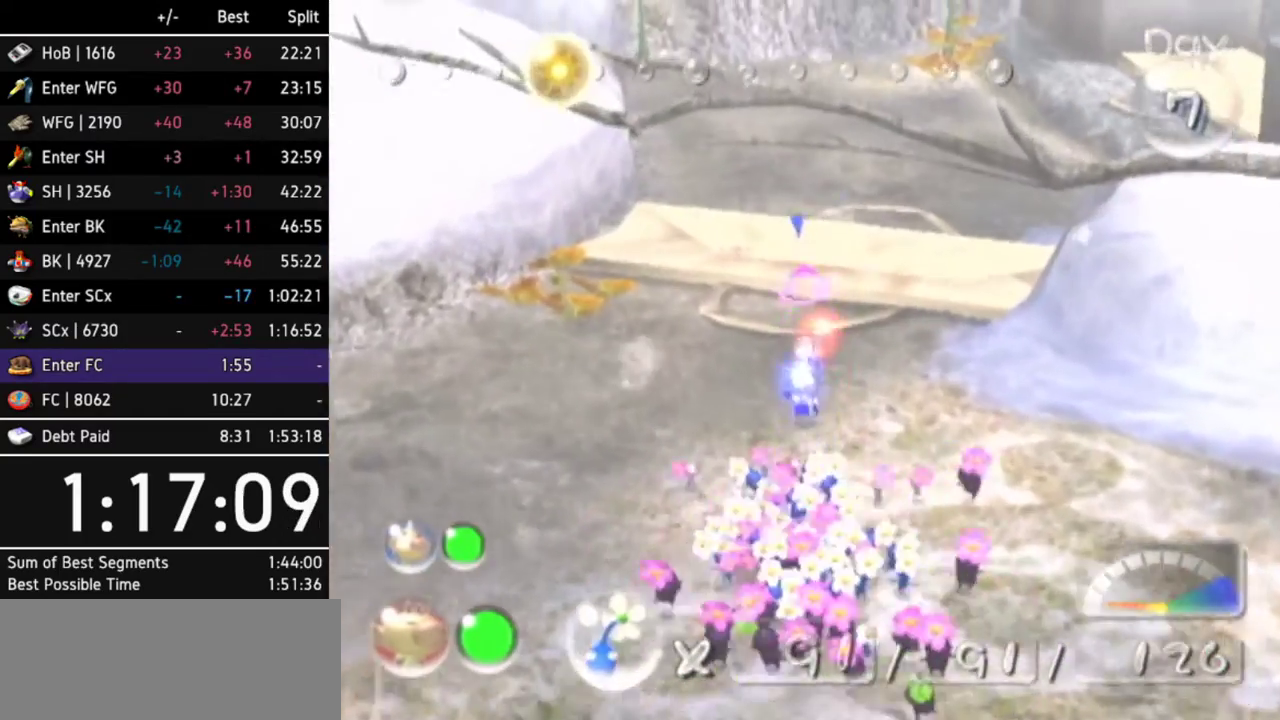
{"buttons": ["A"], "left_stick": "up"}
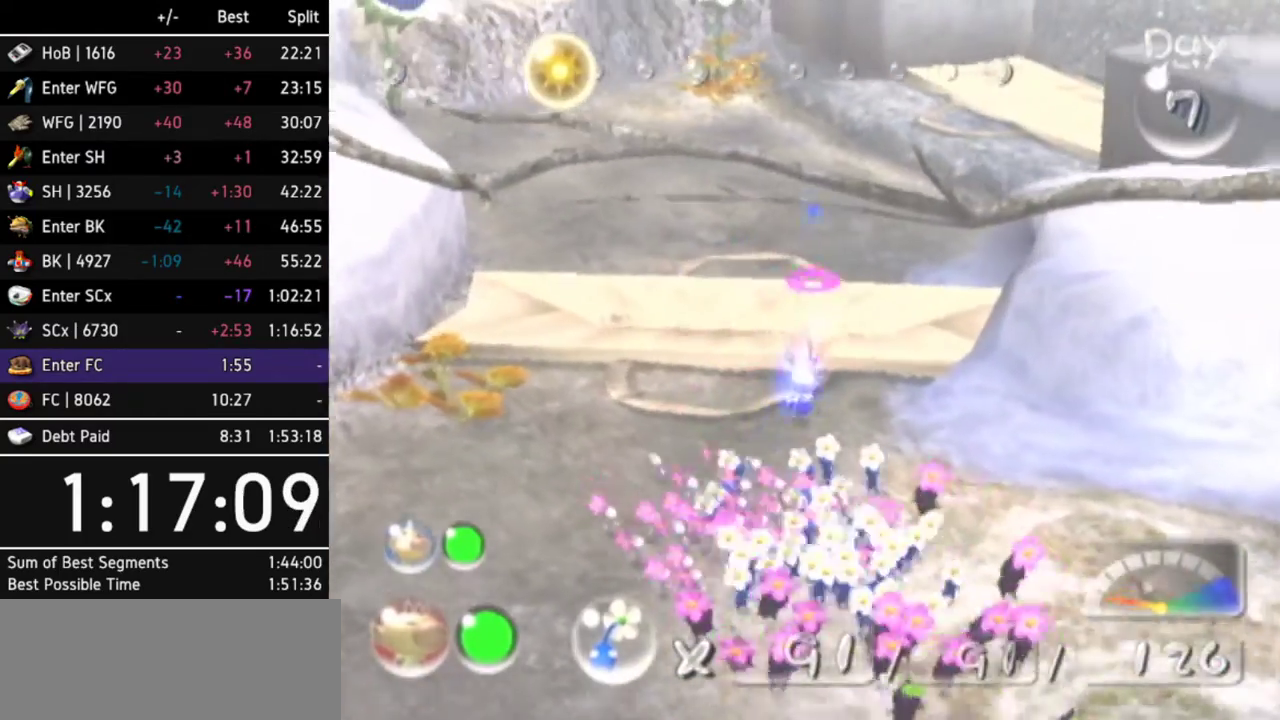
{"buttons": ["A"], "left_stick": "up"}
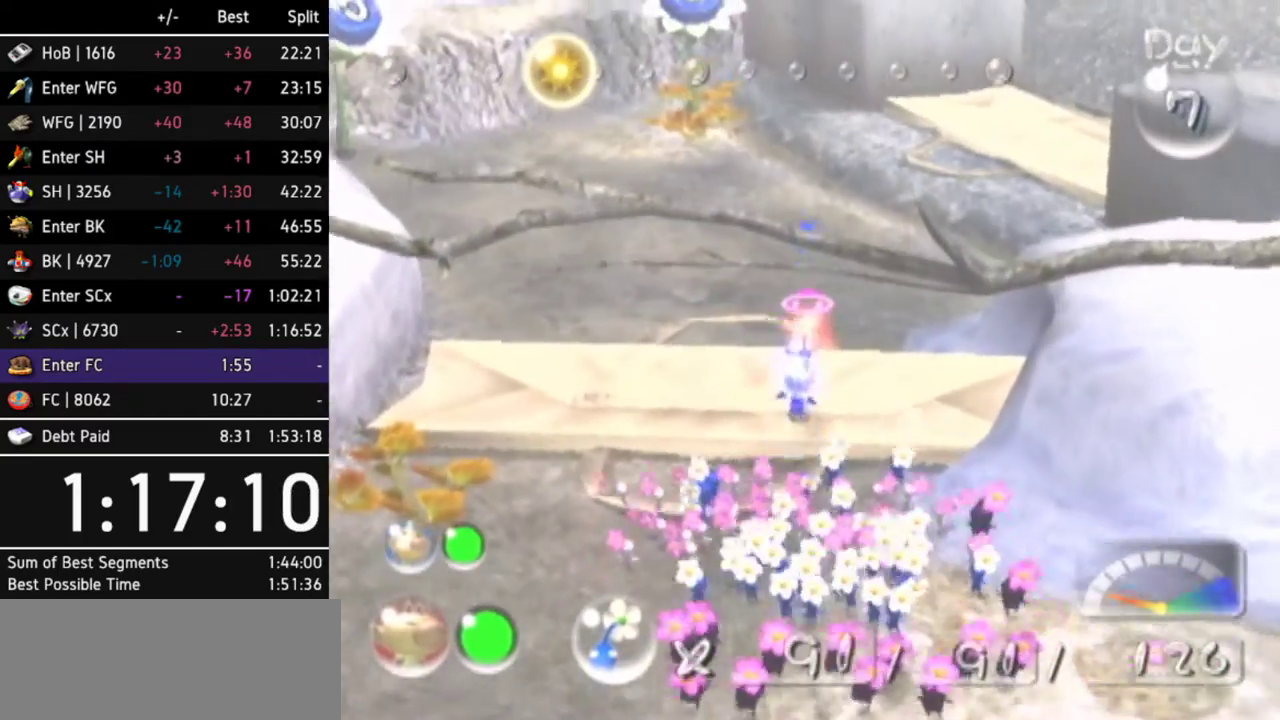
{"buttons": ["A"], "left_stick": "up-right"}
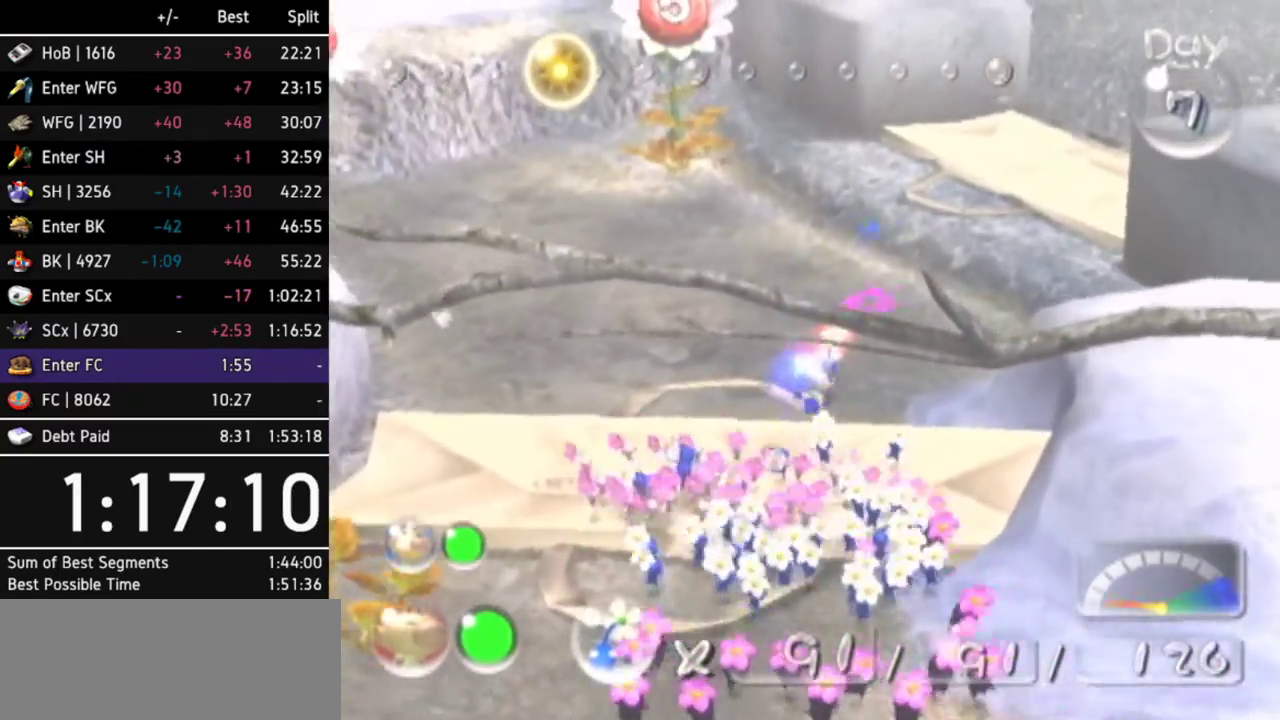
{"buttons": ["A"], "left_stick": "up"}
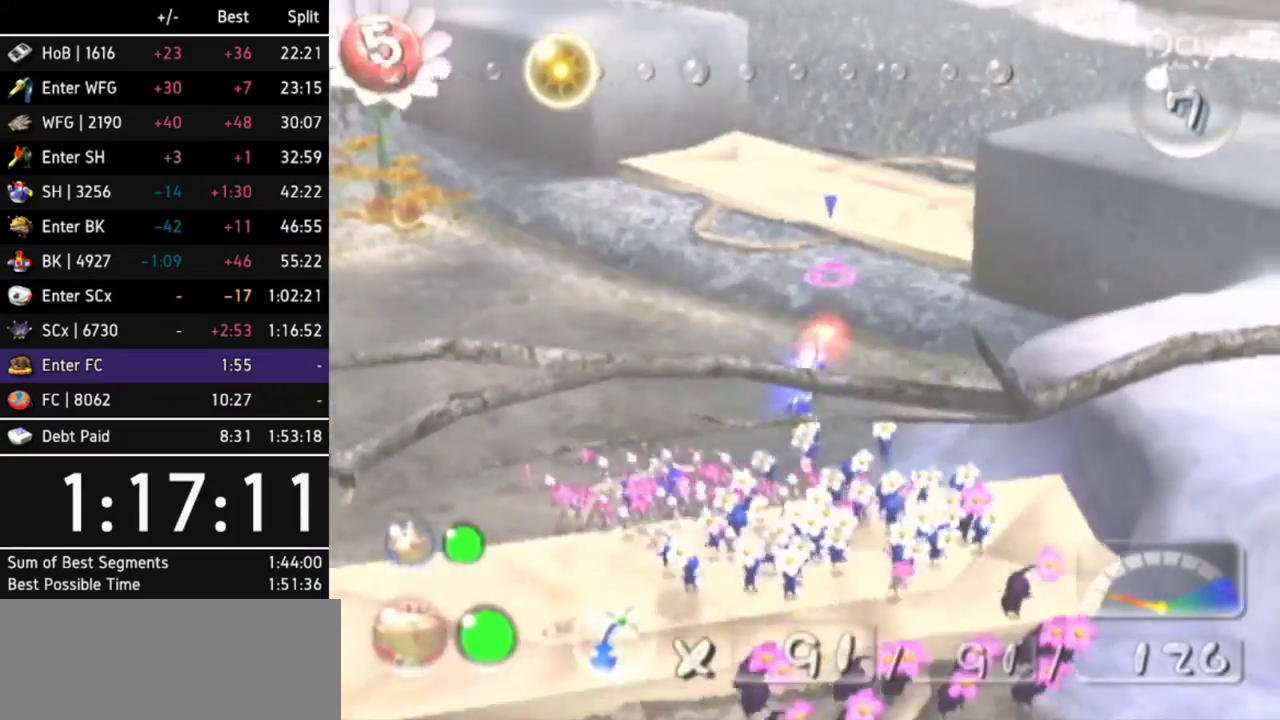
{"buttons": ["A"], "left_stick": "up-right"}
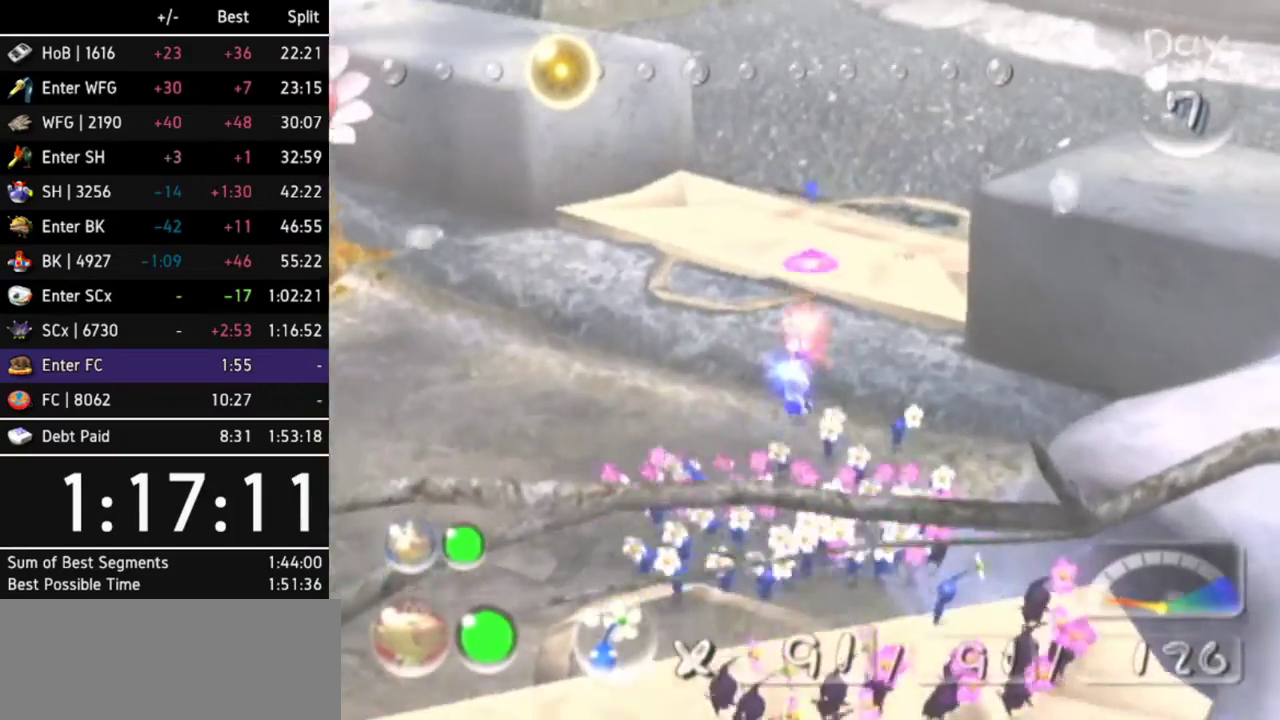
{"buttons": ["A", "L1"], "left_stick": "up-right"}
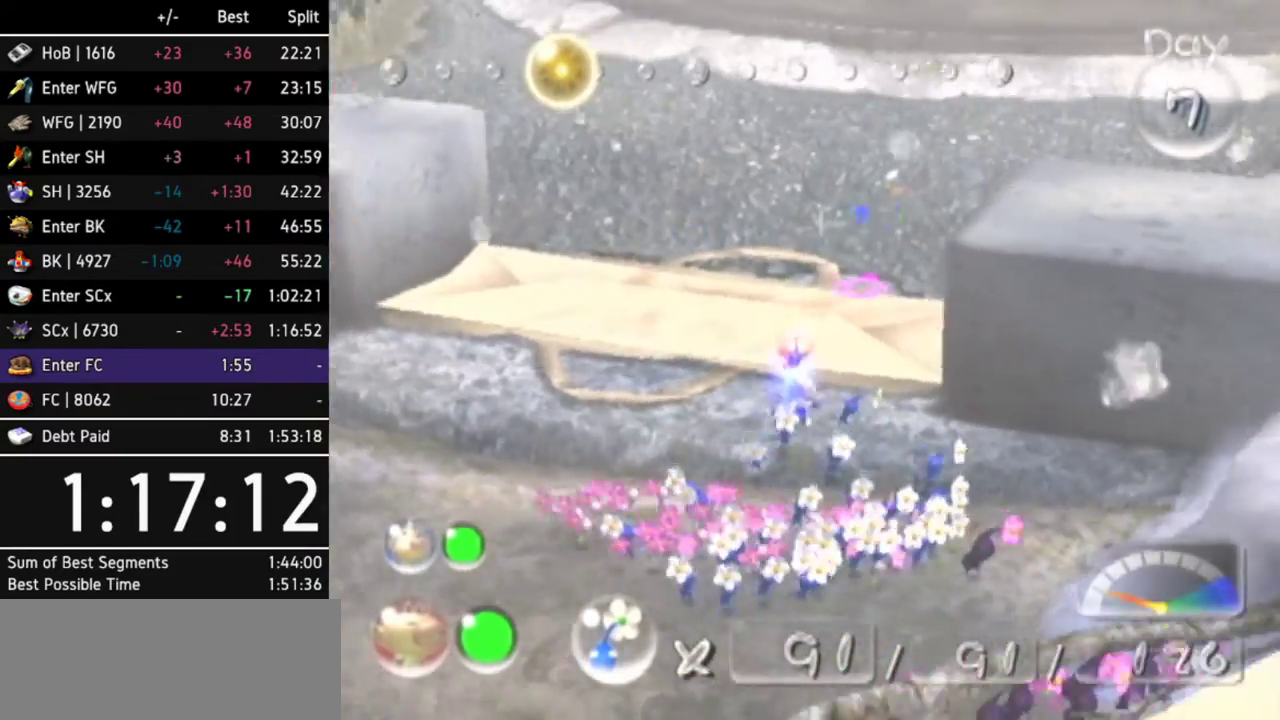
{"buttons": ["A"], "left_stick": "up"}
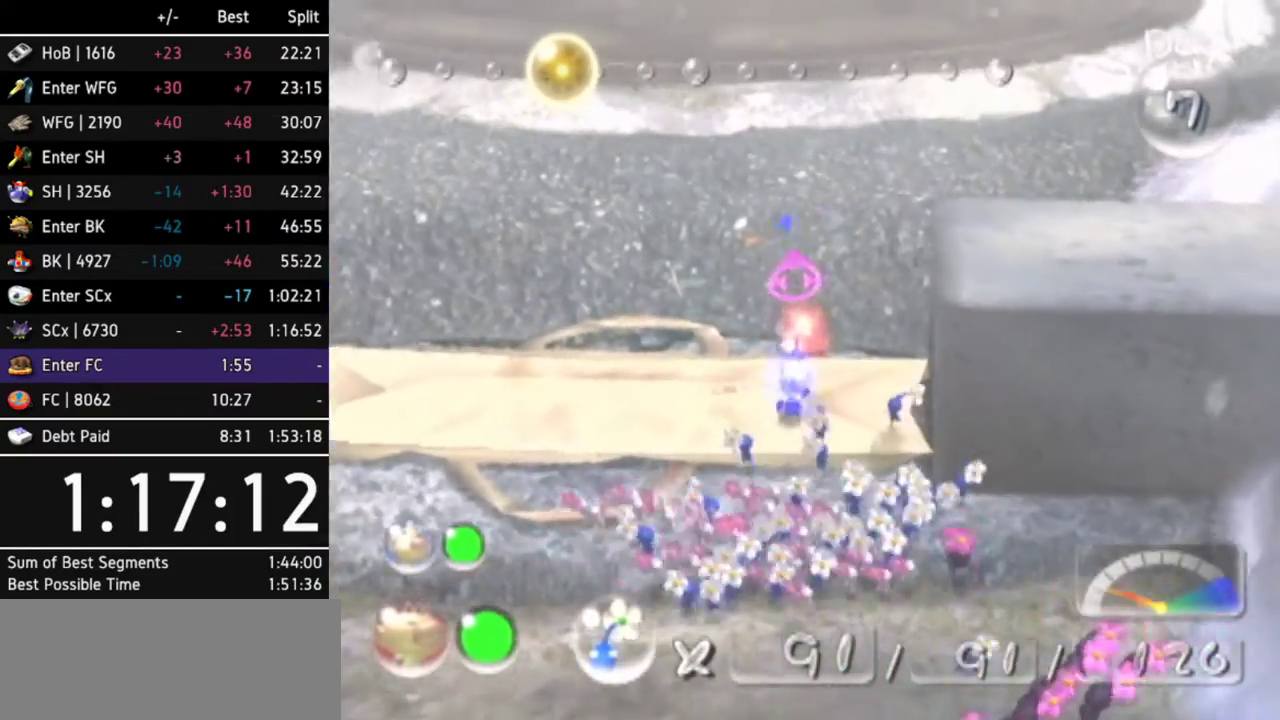
{"buttons": ["A"], "left_stick": "up-right"}
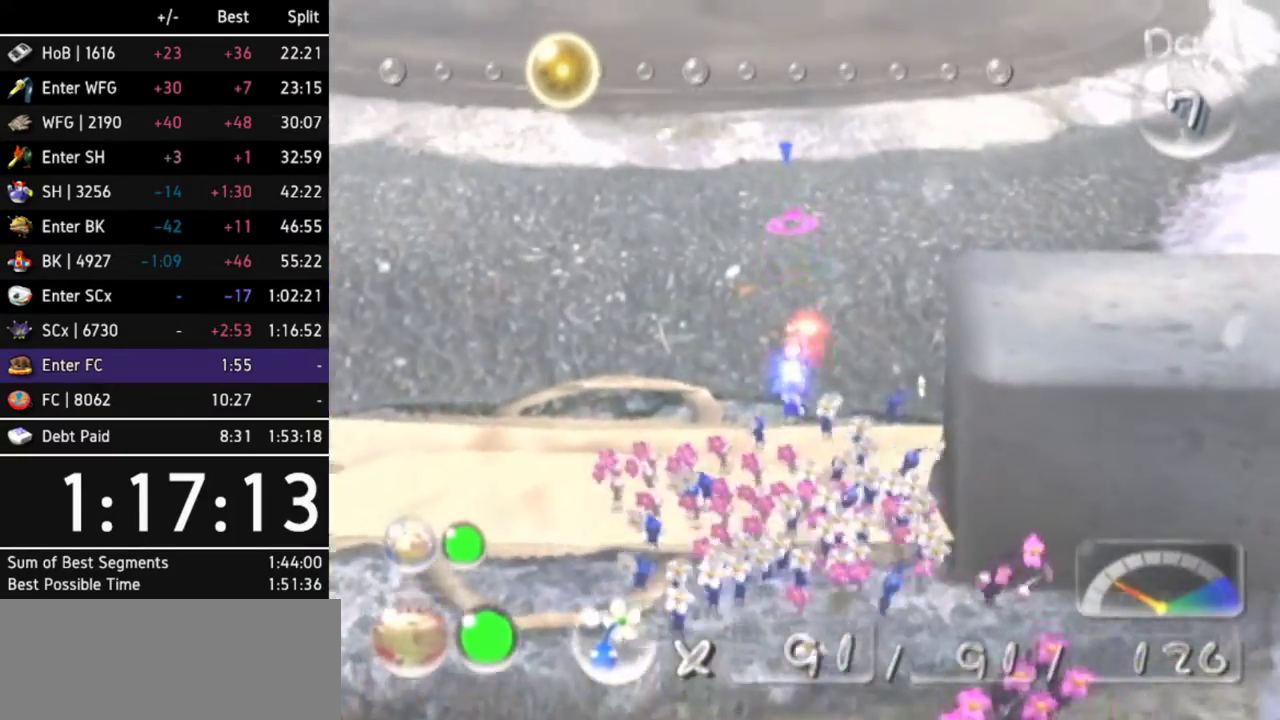
{"buttons": ["A"], "left_stick": "up-right"}
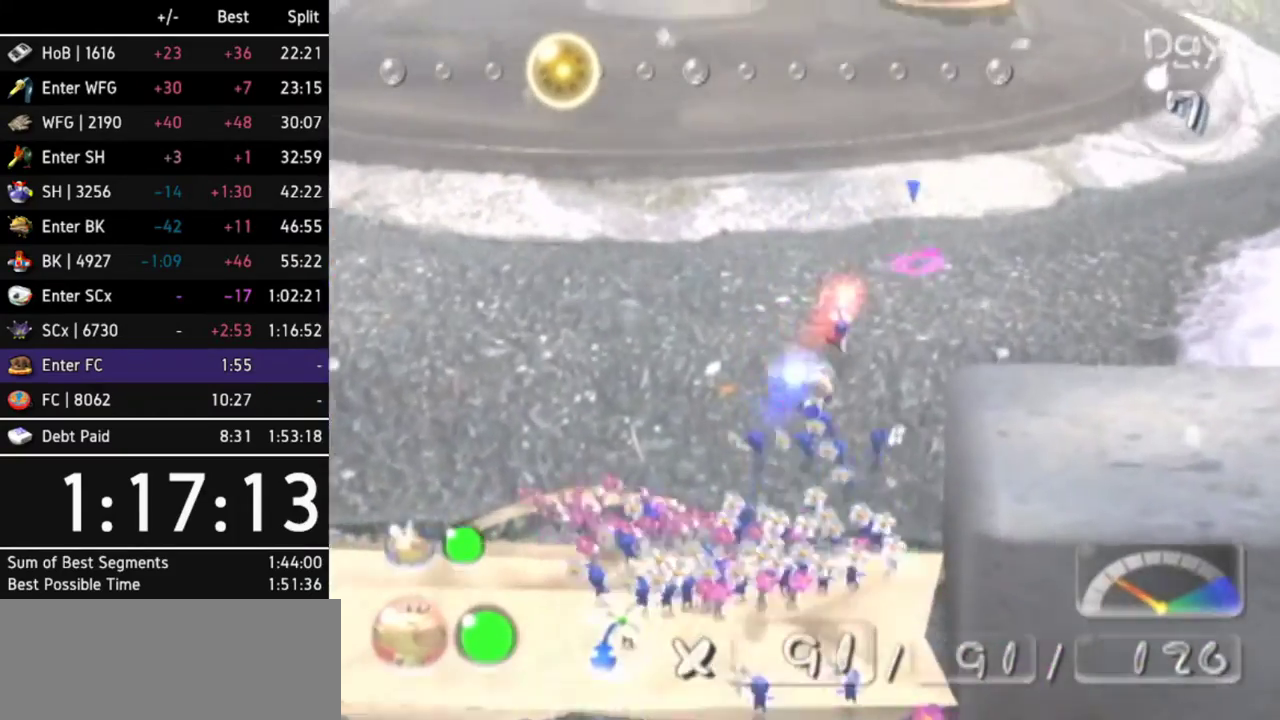
{"buttons": ["A"], "left_stick": "up"}